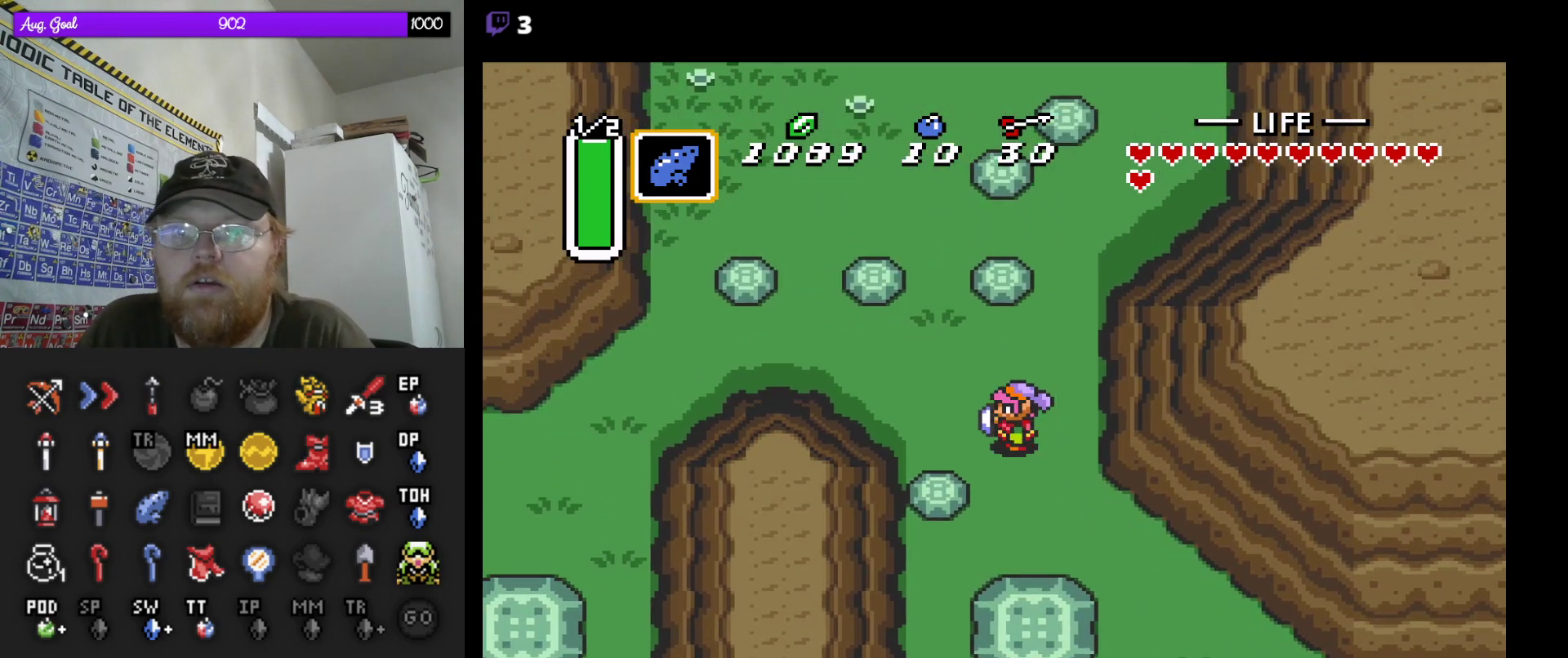
Gameplay with a controller (Nintendo layout); each line is a JSON object with the inputs held at the frame after it. "events" lists button and stick changes between this image and that frame as [ms after this image, input, new state], when the widget could be followed in between. Not read: A L3 R3.
{"buttons": [], "events": []}
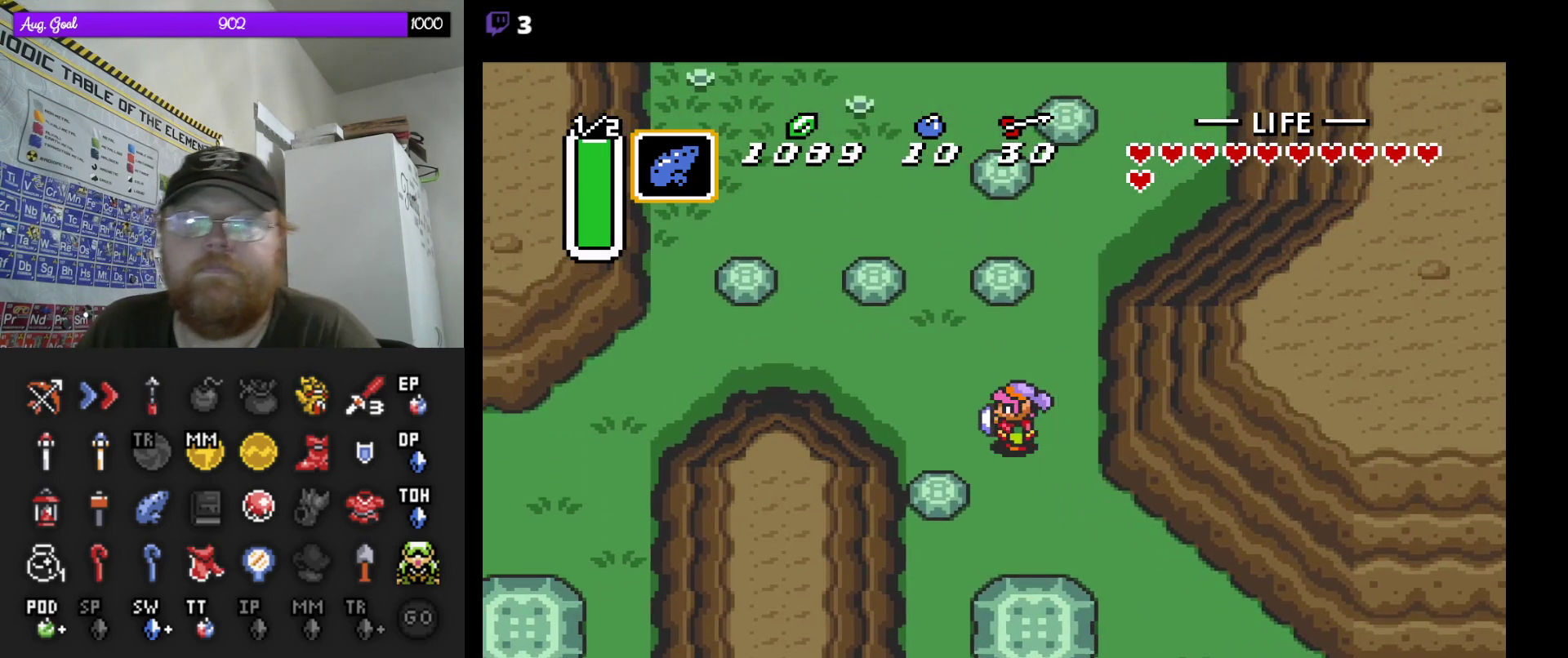
{"buttons": [], "events": []}
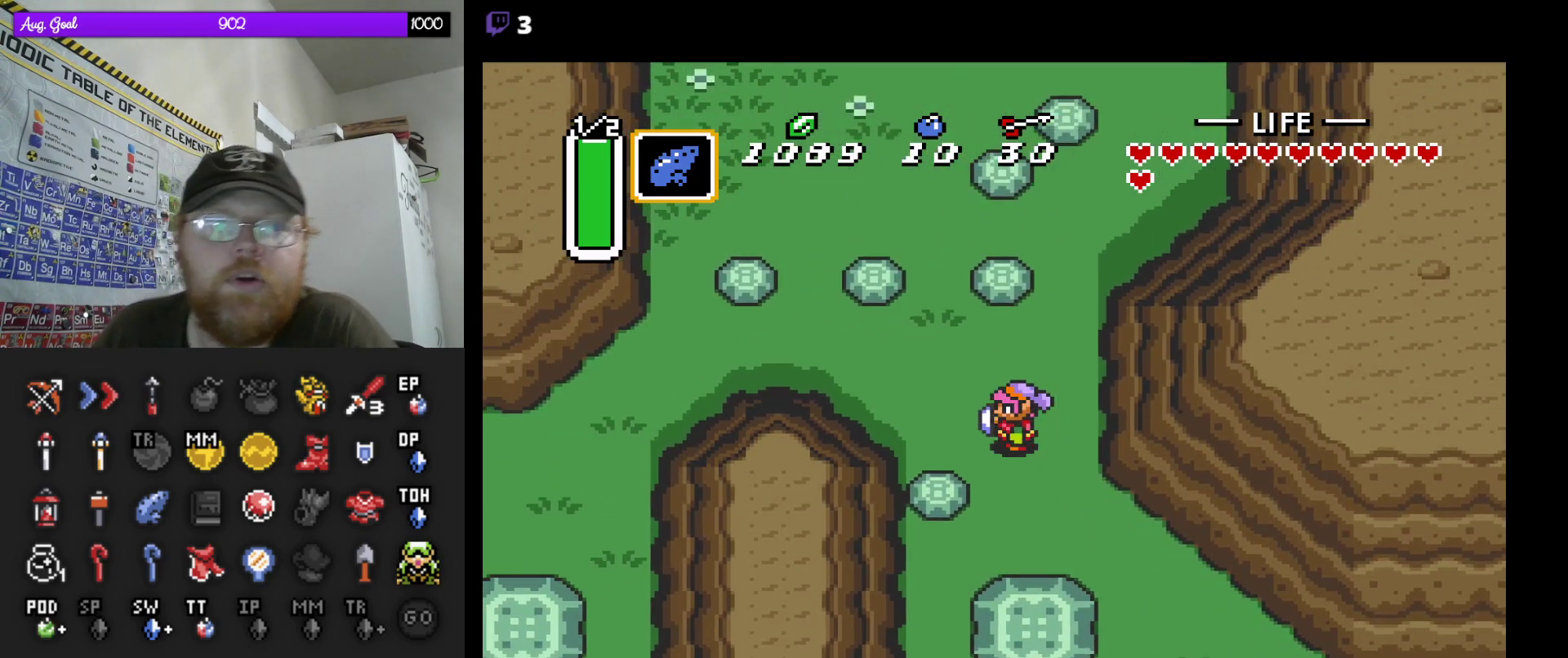
{"buttons": [], "events": []}
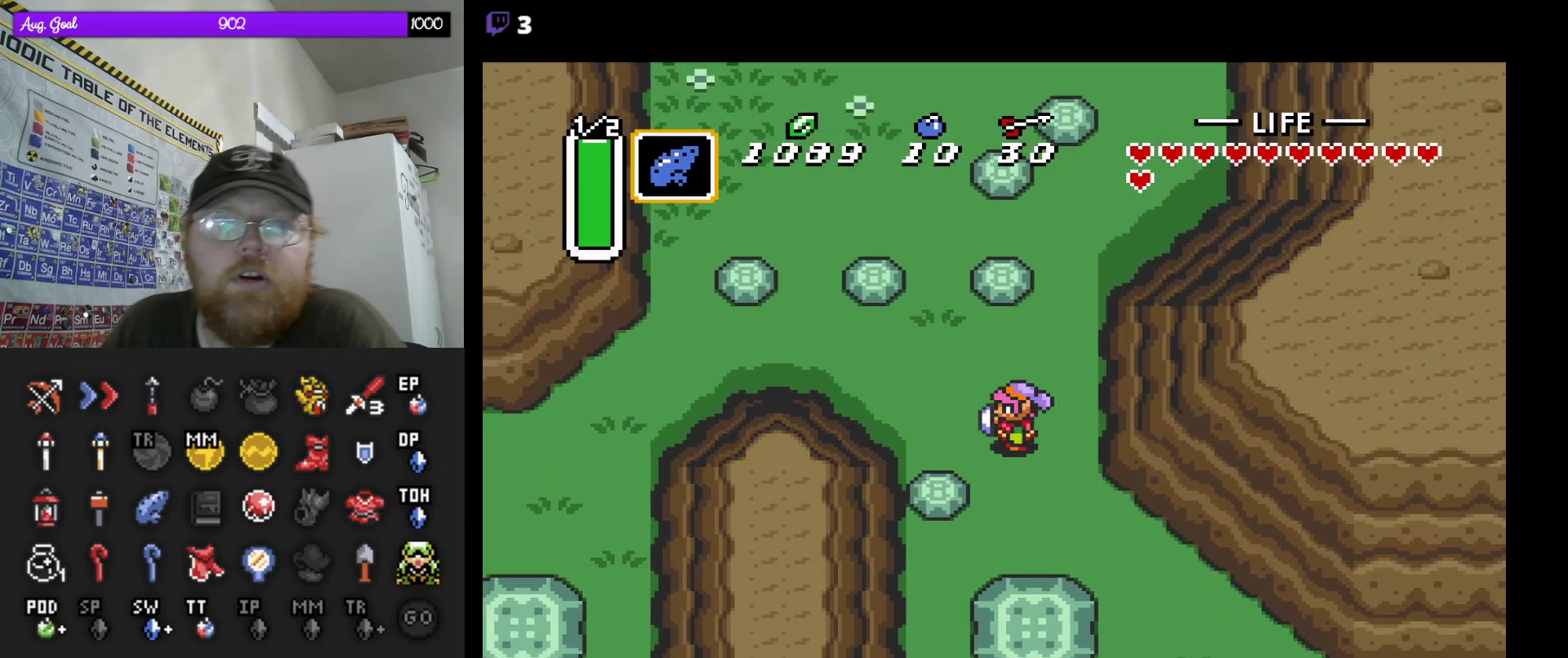
{"buttons": [], "events": []}
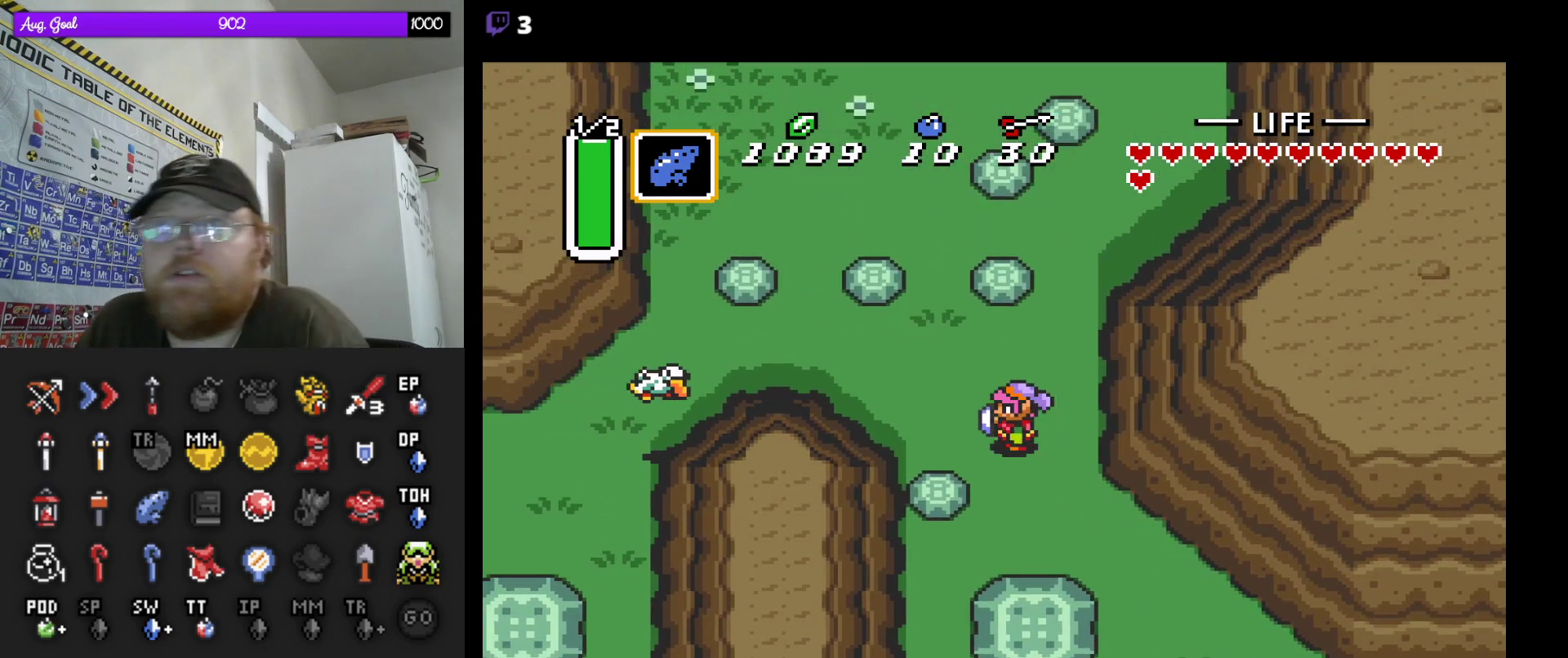
{"buttons": [], "events": []}
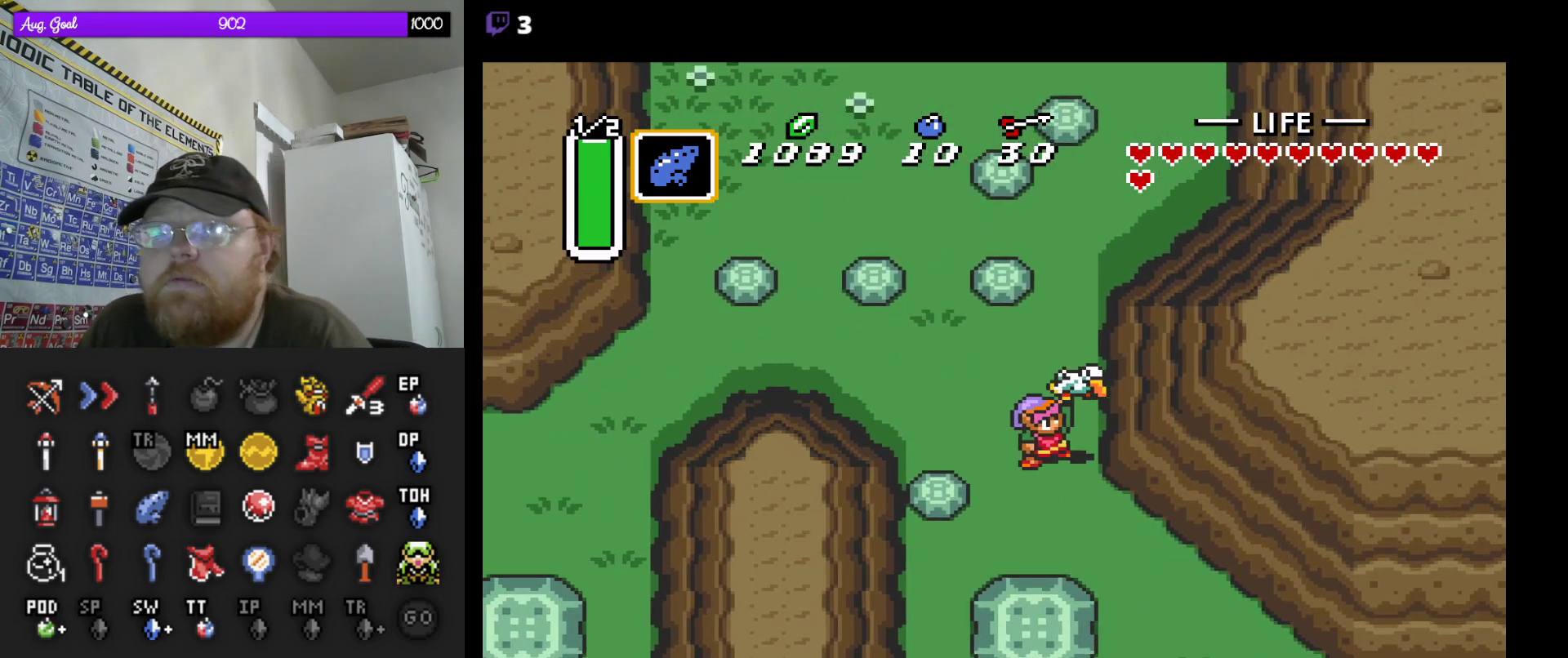
{"buttons": [], "events": []}
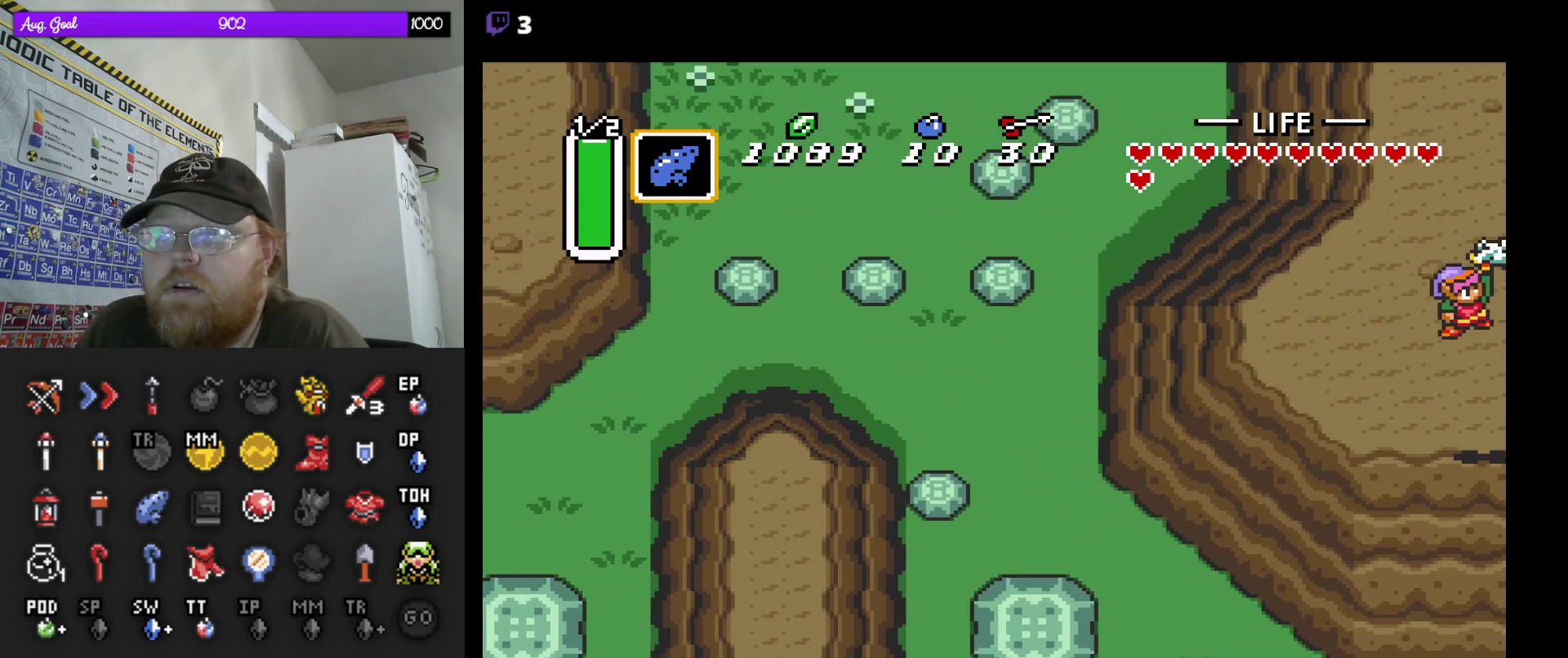
{"buttons": [], "events": []}
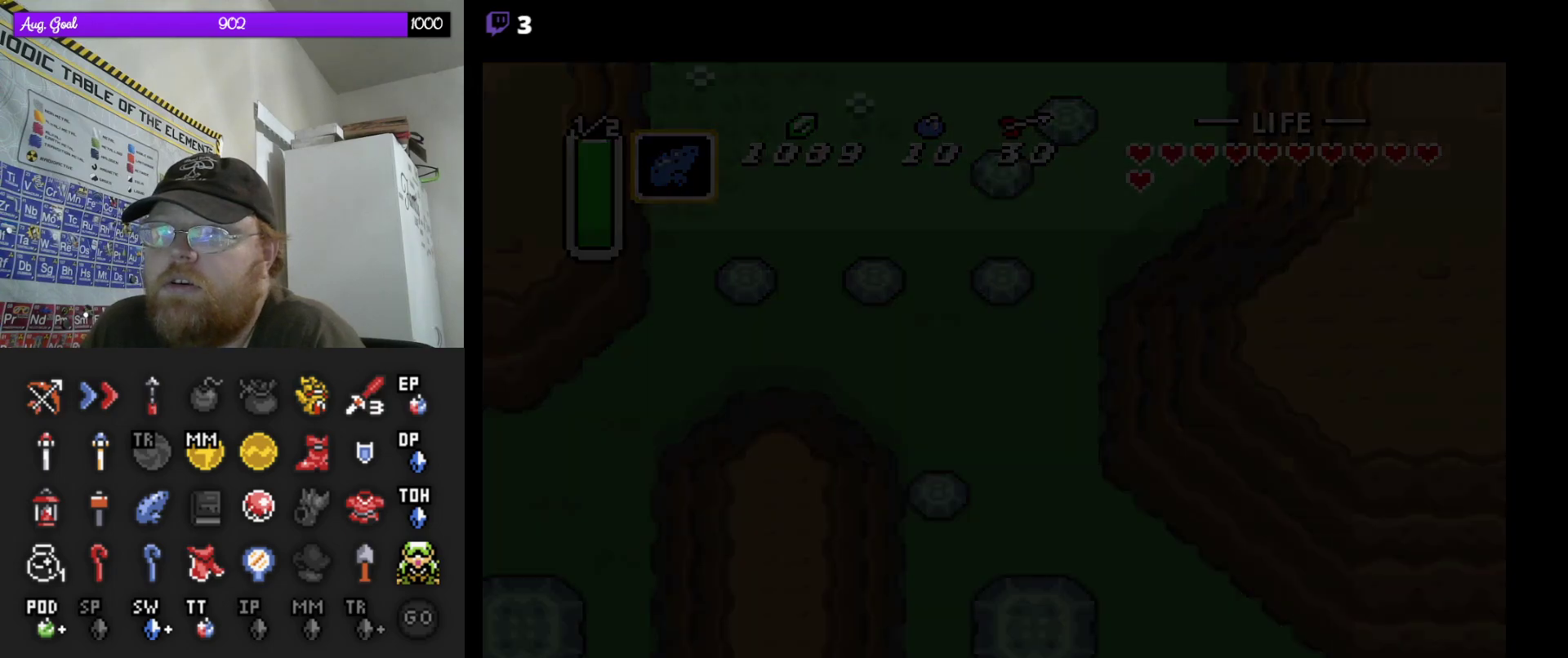
{"buttons": [], "events": []}
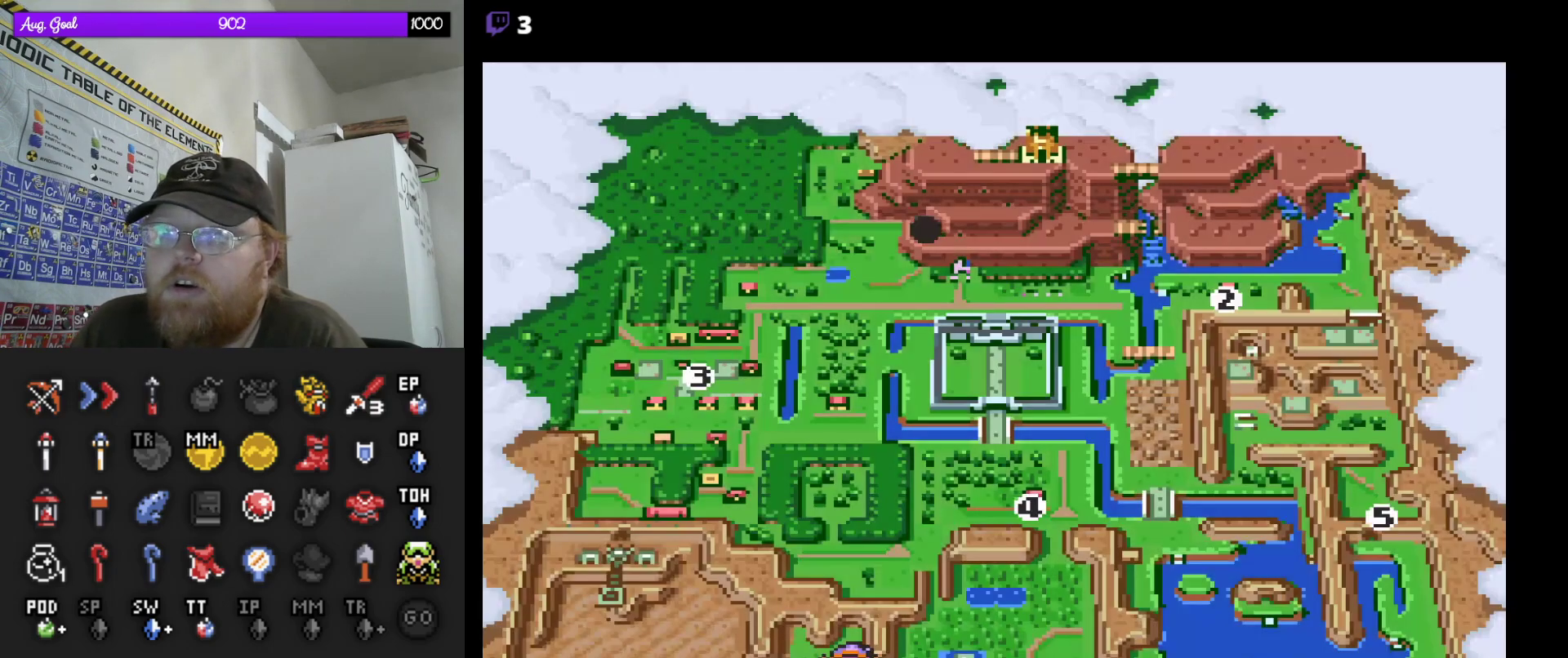
{"buttons": [], "events": [[67, "DPAD_LEFT", "down"], [150, "DPAD_LEFT", "up"], [233, "DPAD_LEFT", "down"], [317, "DPAD_LEFT", "up"], [417, "DPAD_LEFT", "down"], [500, "DPAD_LEFT", "up"]]}
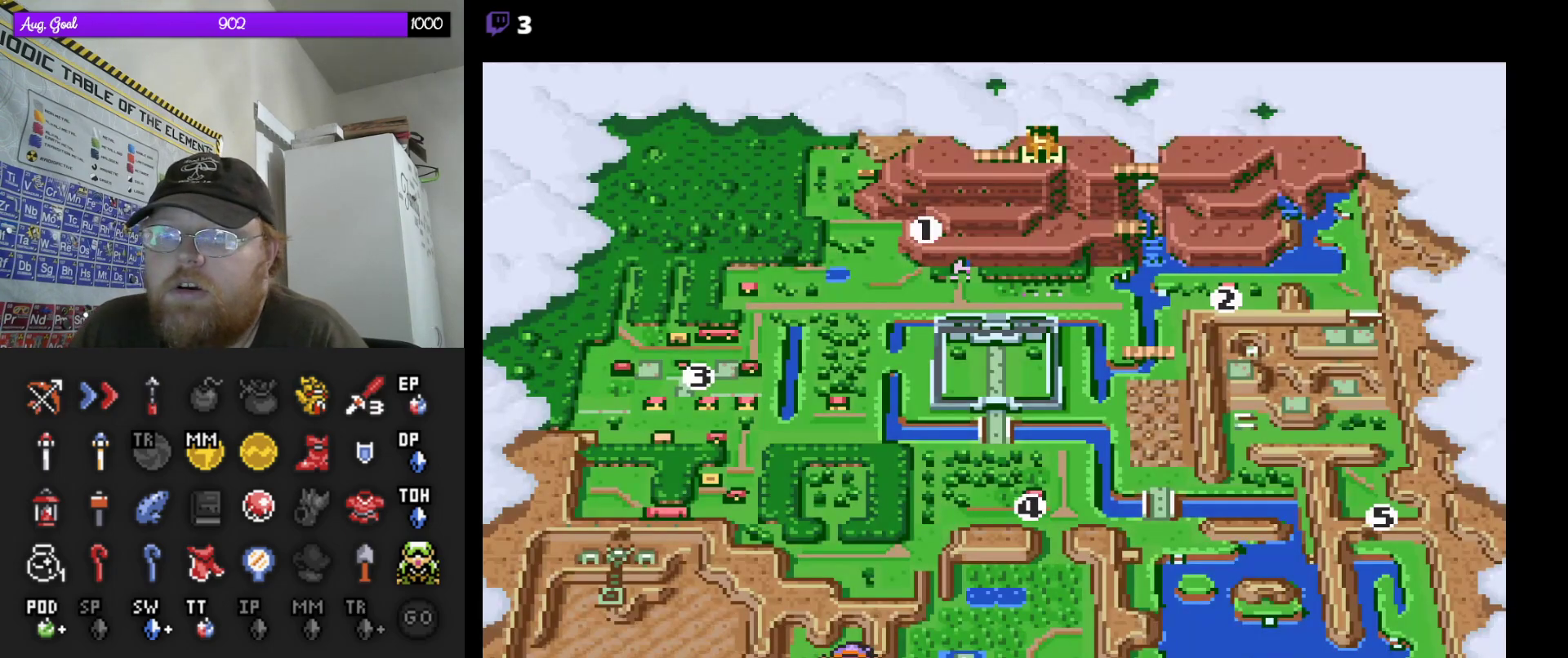
{"buttons": [], "events": []}
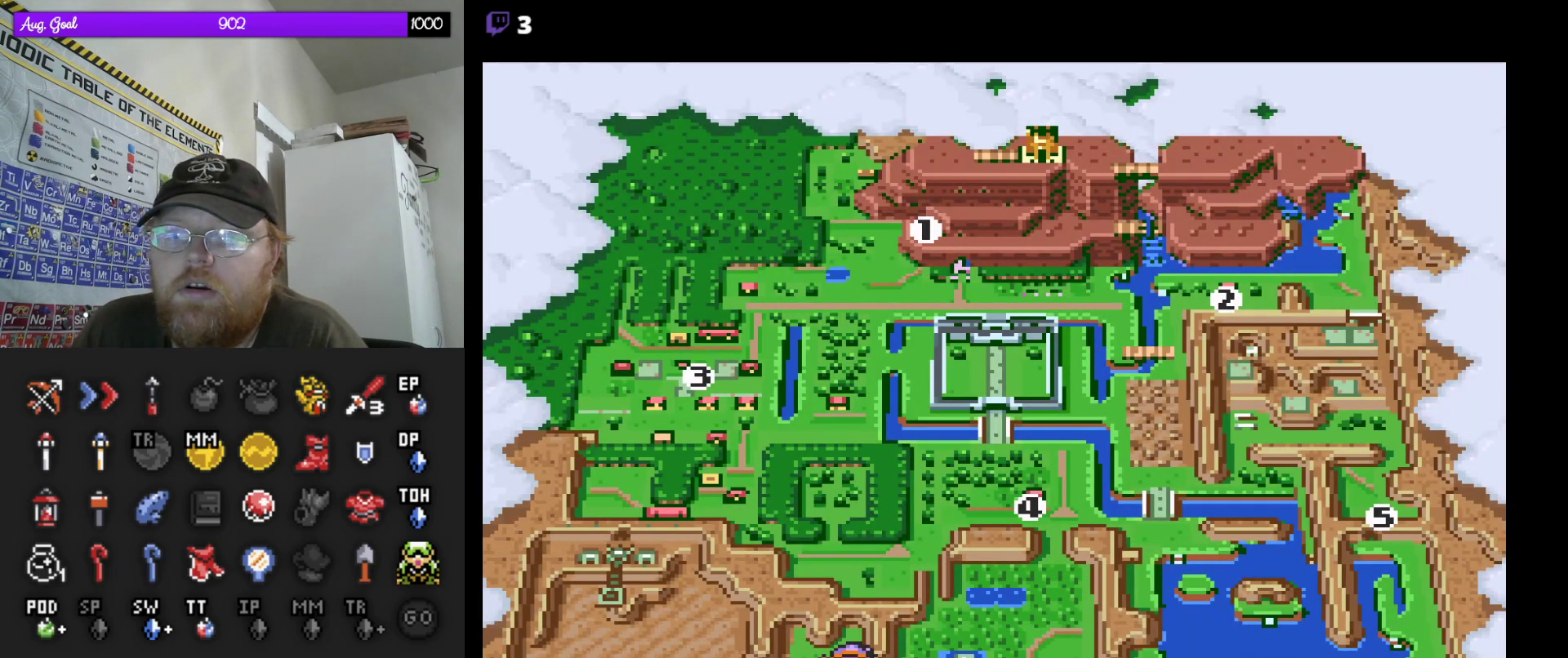
{"buttons": [], "events": []}
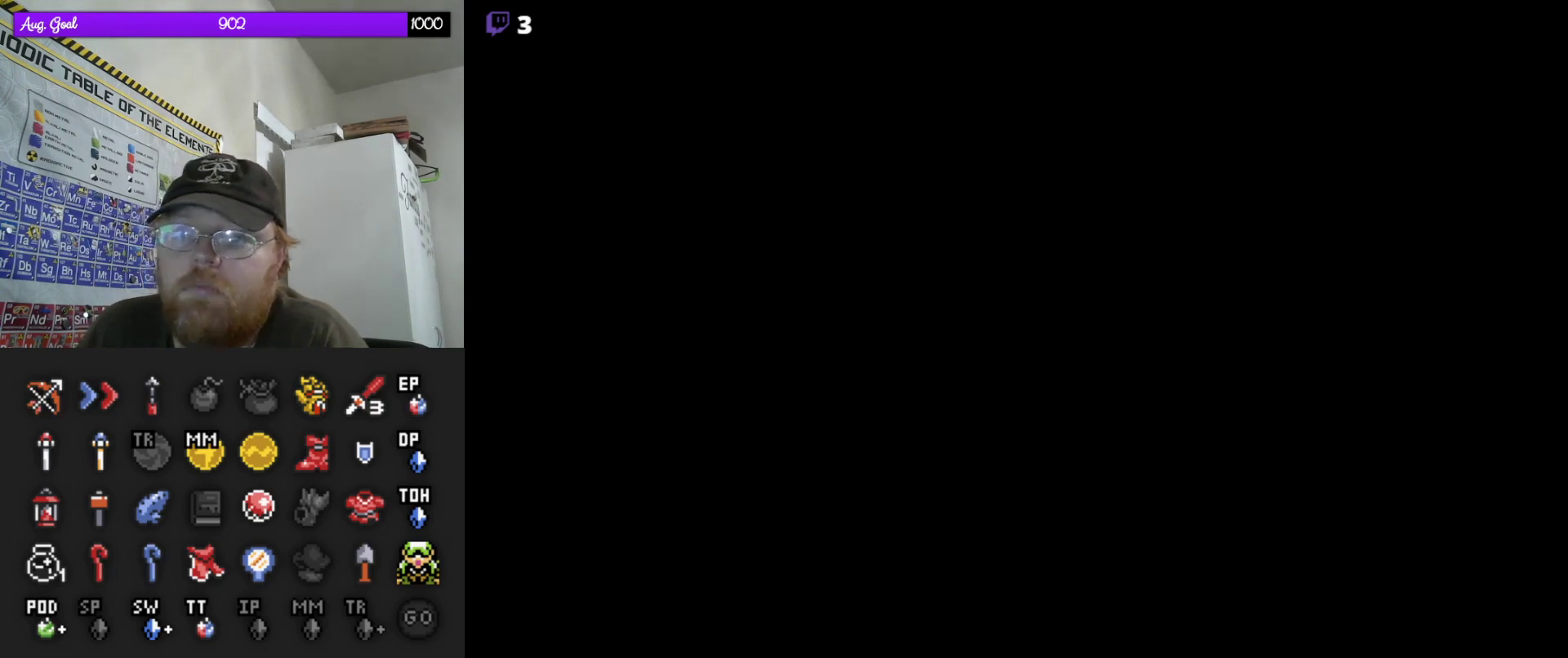
{"buttons": [], "events": []}
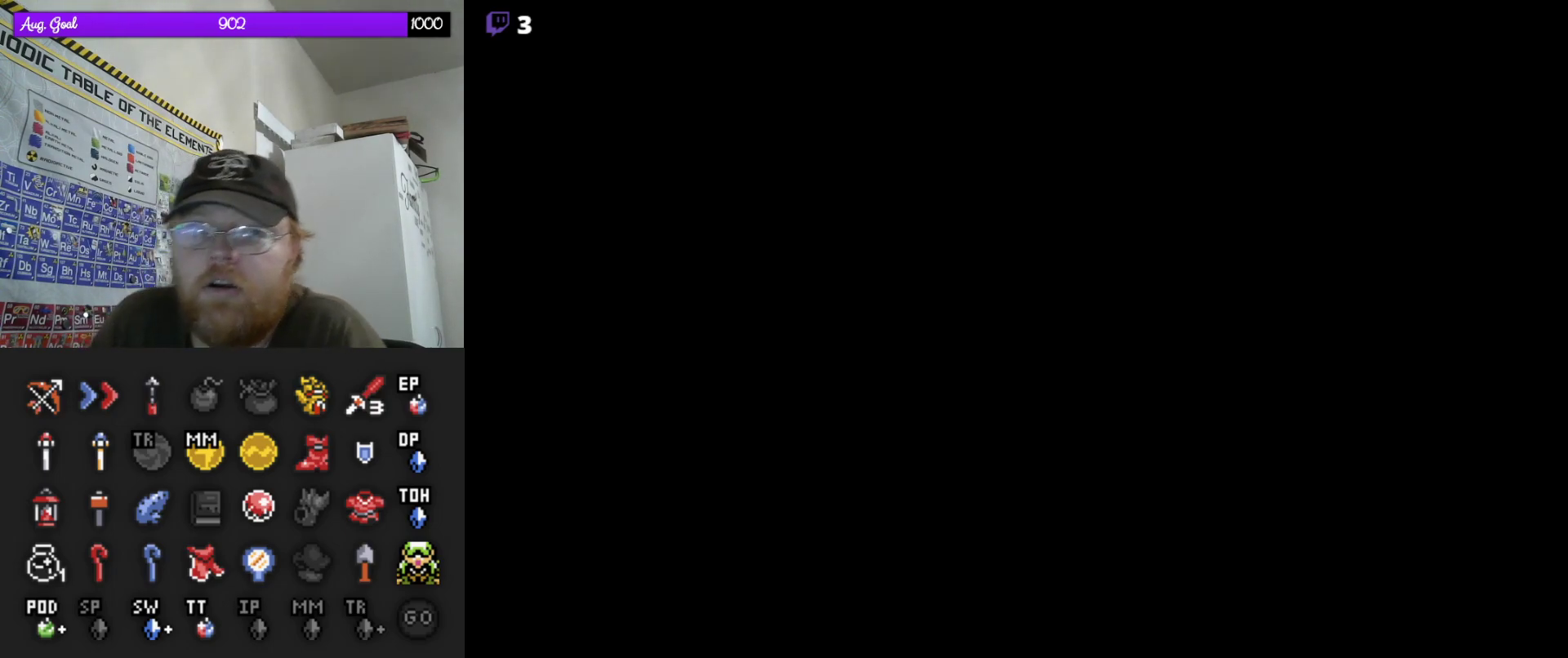
{"buttons": [], "events": []}
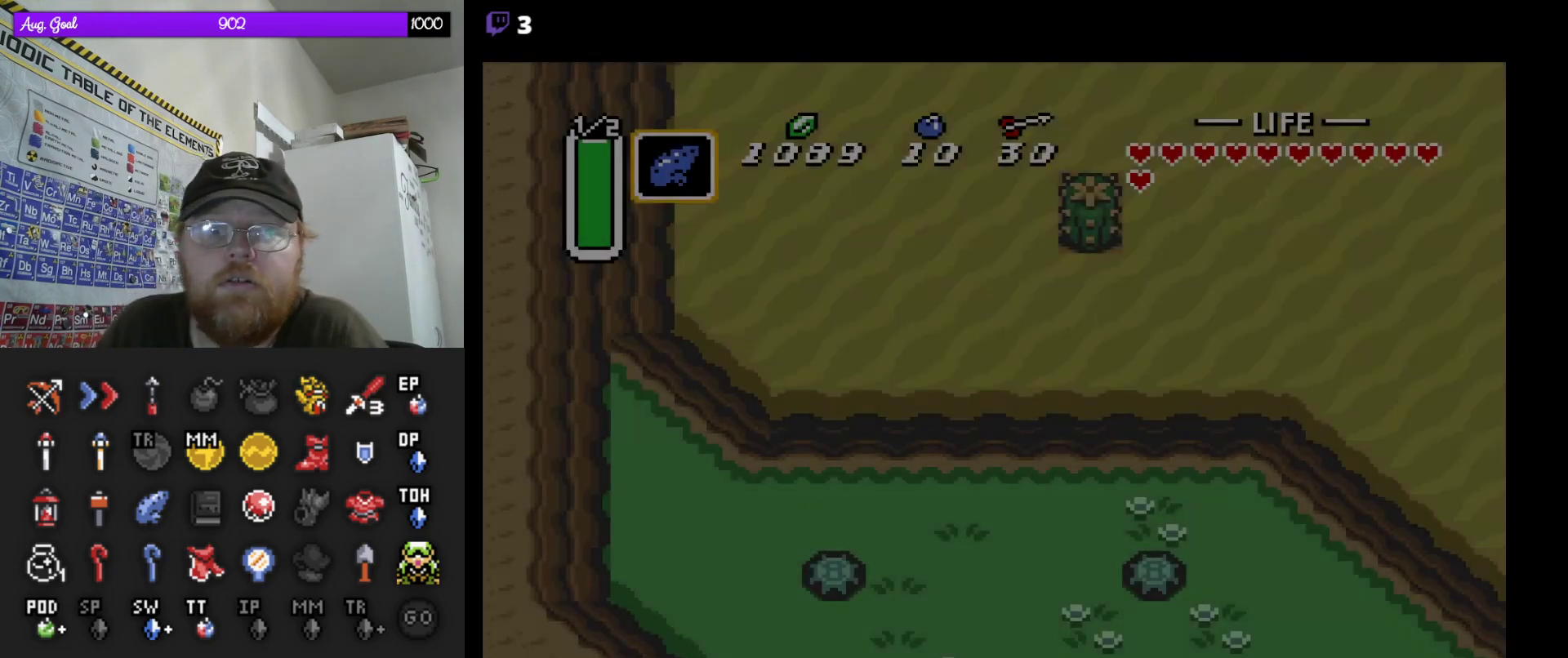
{"buttons": [], "events": []}
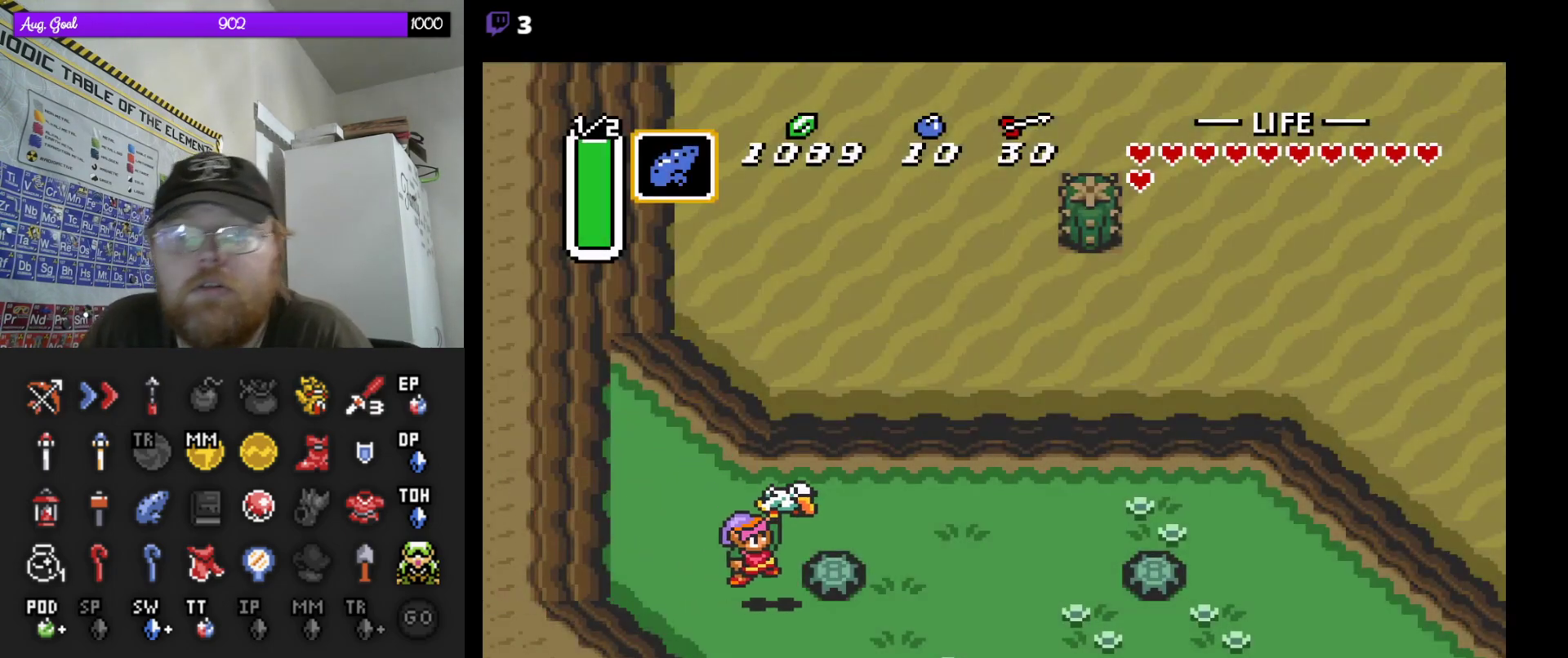
{"buttons": ["DPAD_DOWN", "DPAD_RIGHT"], "events": [[167, "DPAD_RIGHT", "down"], [367, "DPAD_DOWN", "down"], [450, "DPAD_RIGHT", "up"], [500, "DPAD_RIGHT", "down"]]}
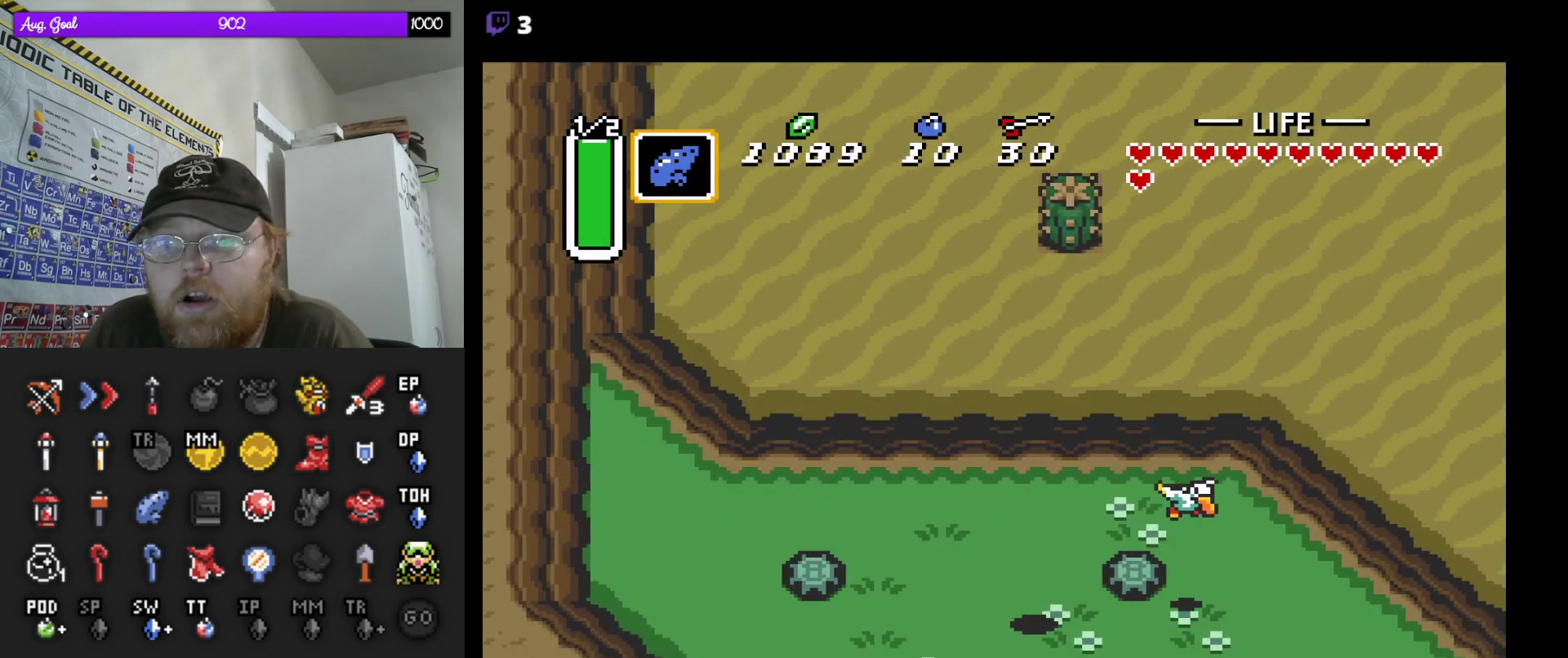
{"buttons": ["DPAD_UP"], "events": [[250, "DPAD_DOWN", "up"], [333, "DPAD_UP", "down"], [367, "DPAD_RIGHT", "up"]]}
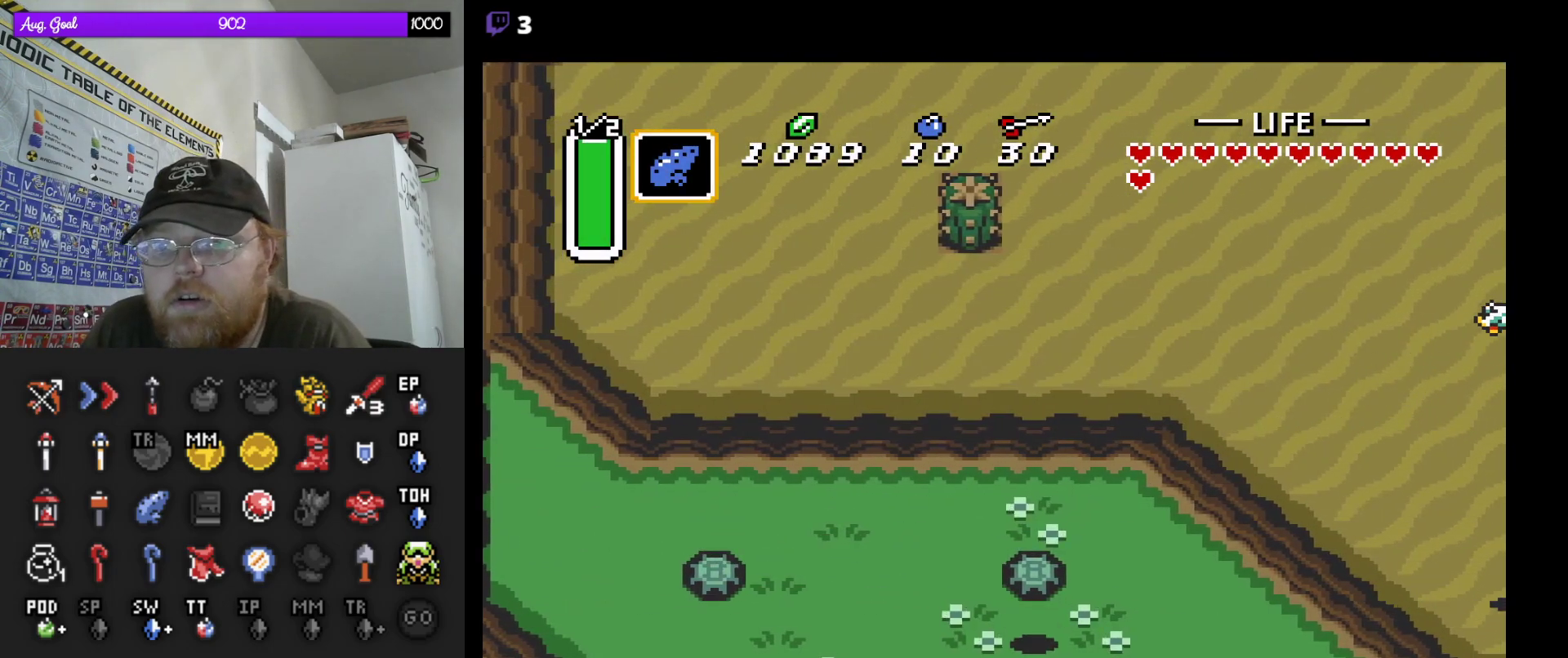
{"buttons": ["DPAD_UP"], "events": []}
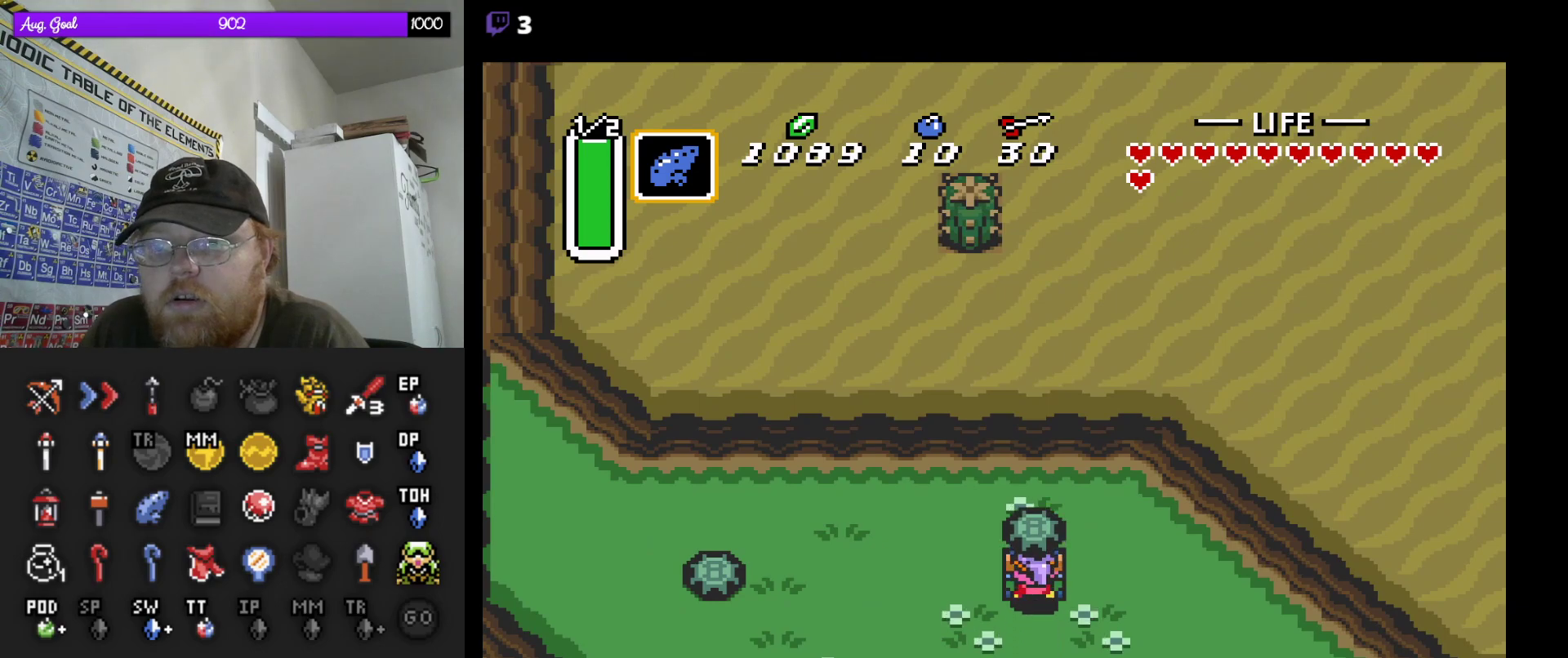
{"buttons": [], "events": [[50, "DPAD_UP", "up"]]}
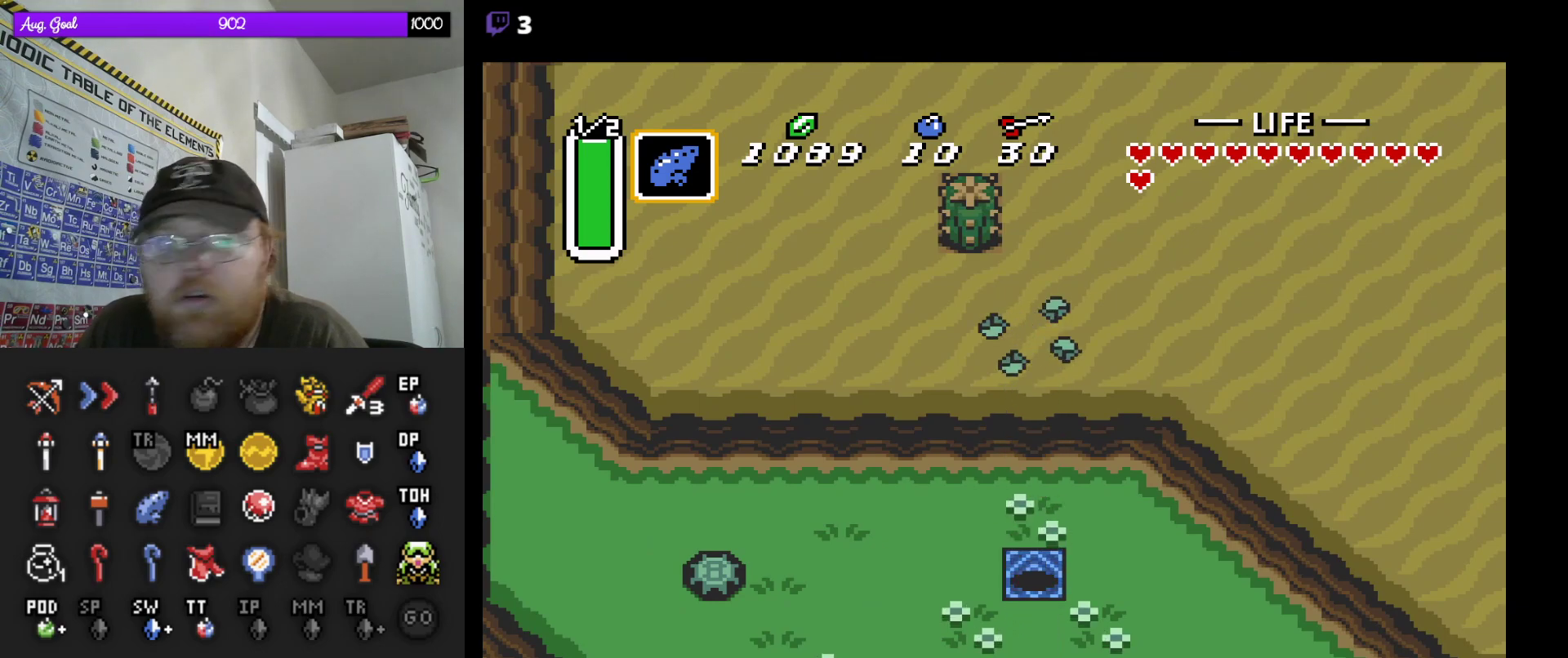
{"buttons": [], "events": []}
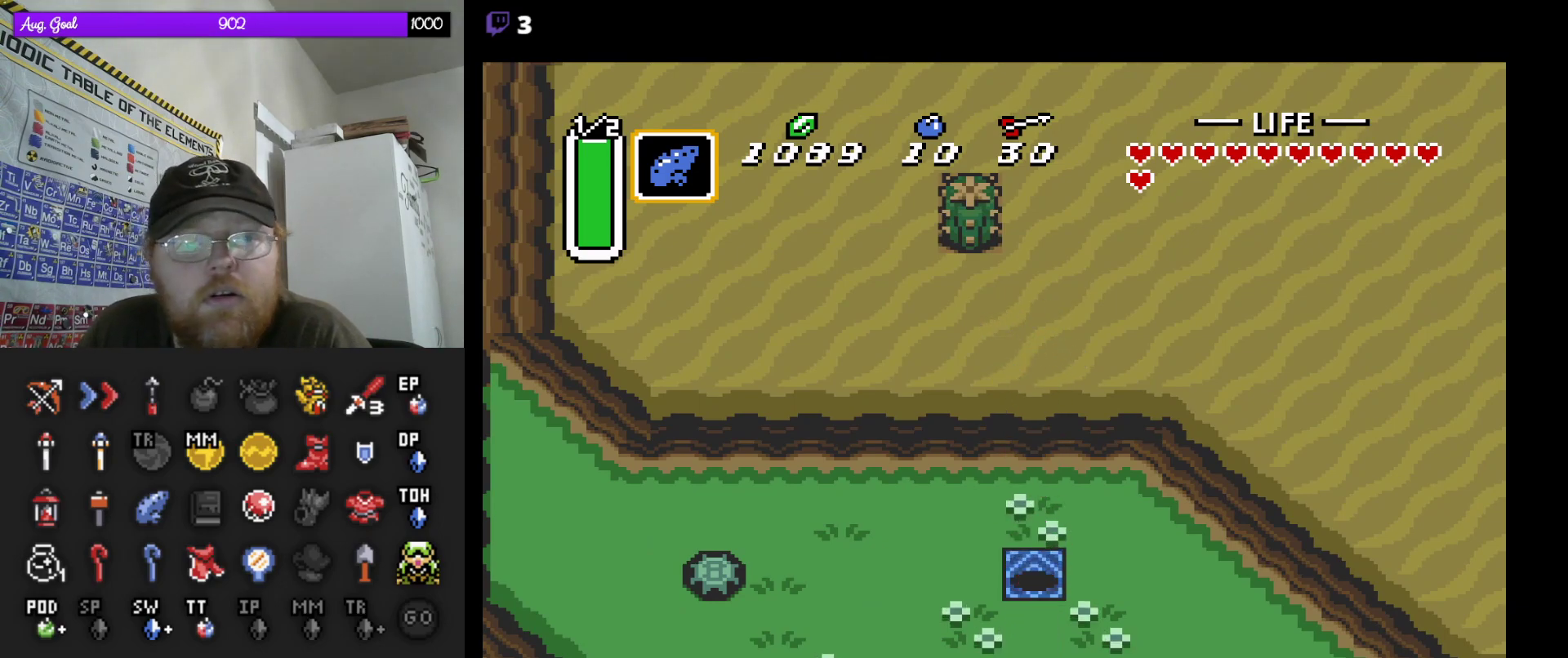
{"buttons": [], "events": []}
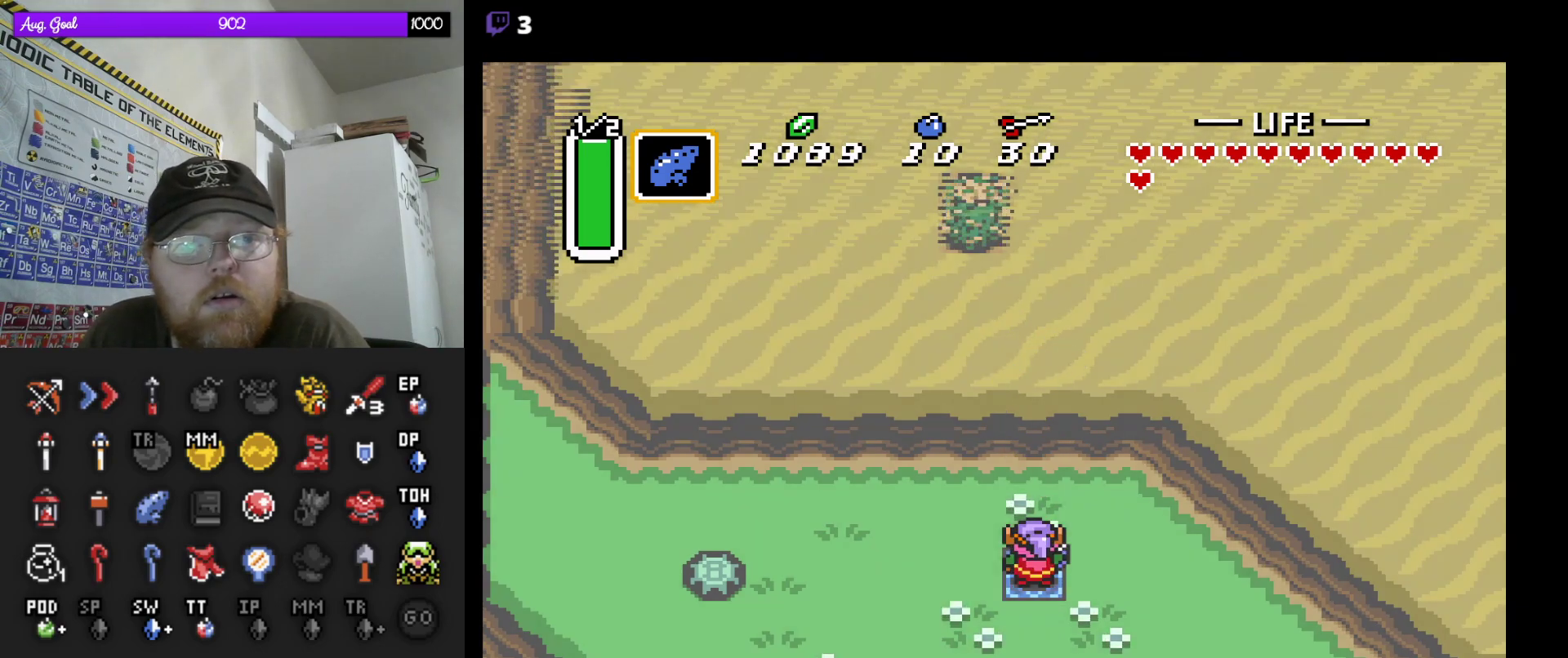
{"buttons": [], "events": []}
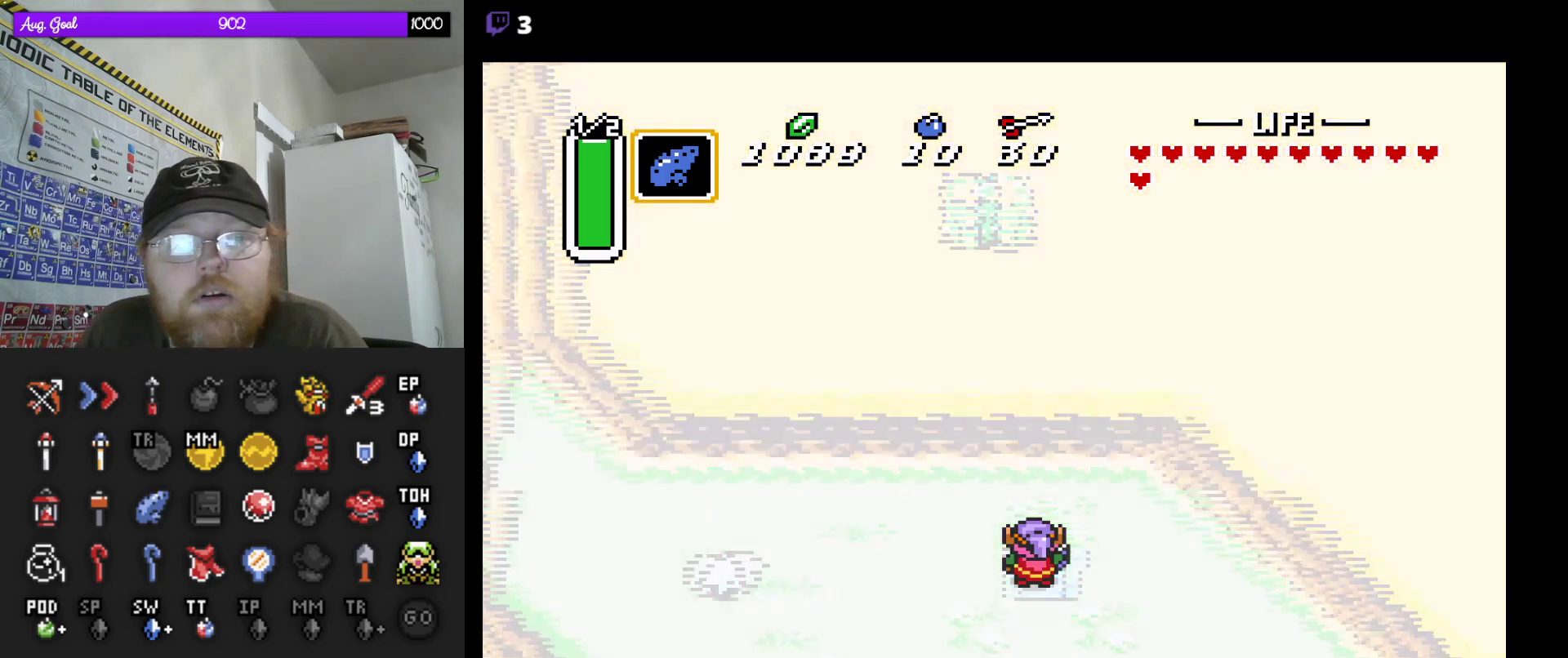
{"buttons": [], "events": []}
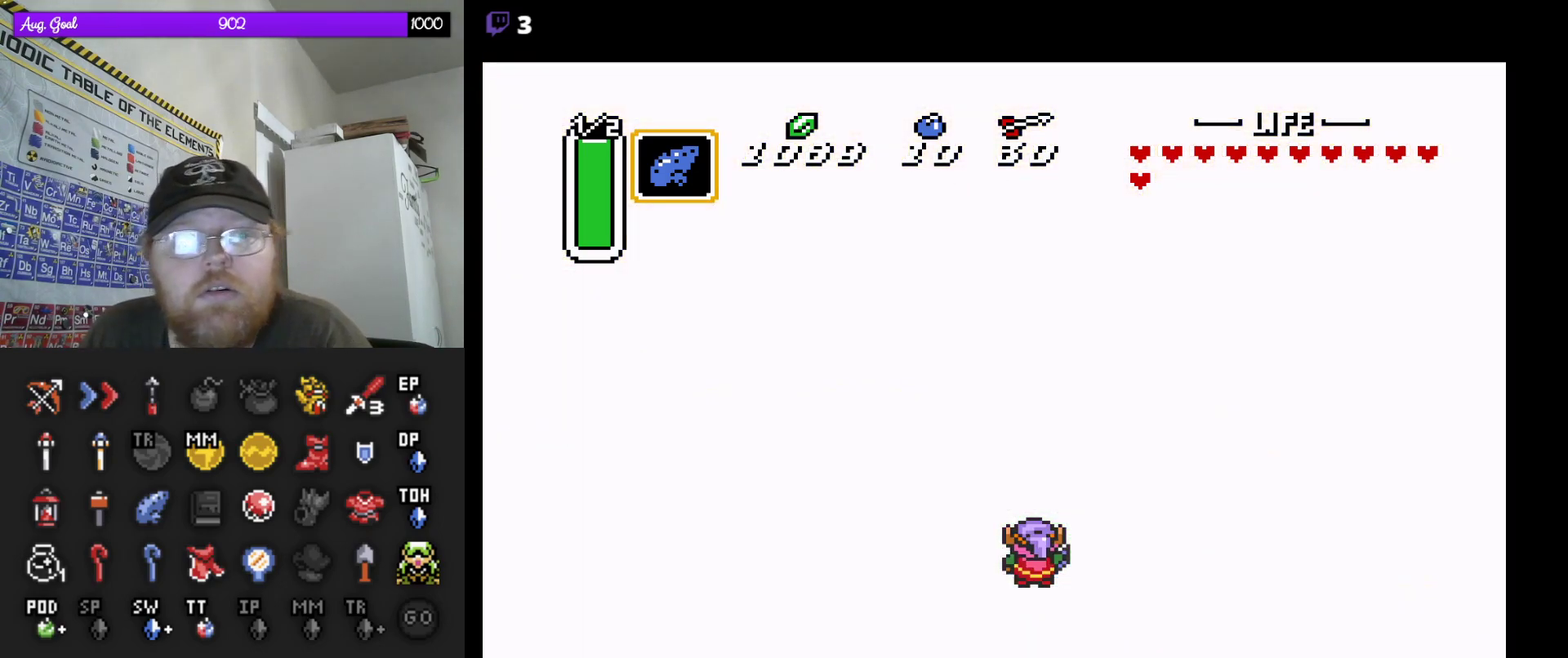
{"buttons": [], "events": []}
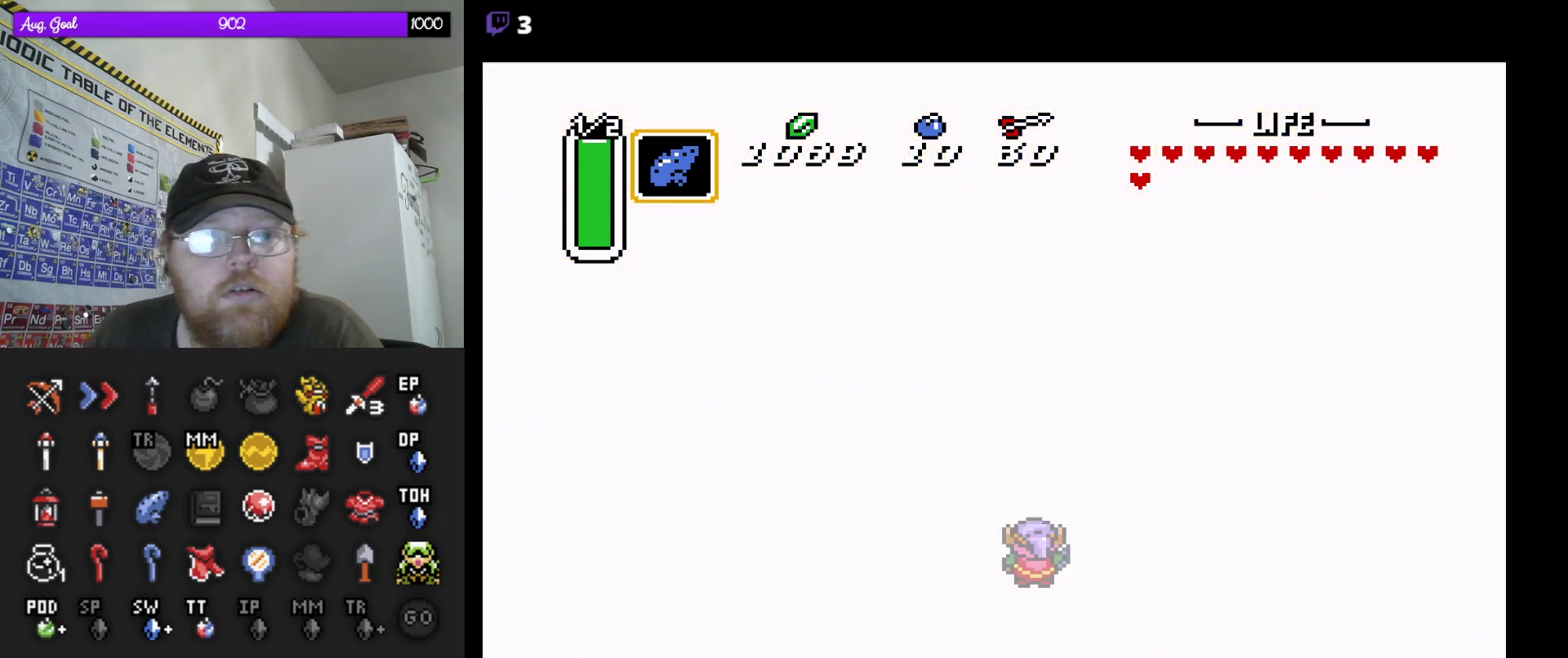
{"buttons": [], "events": []}
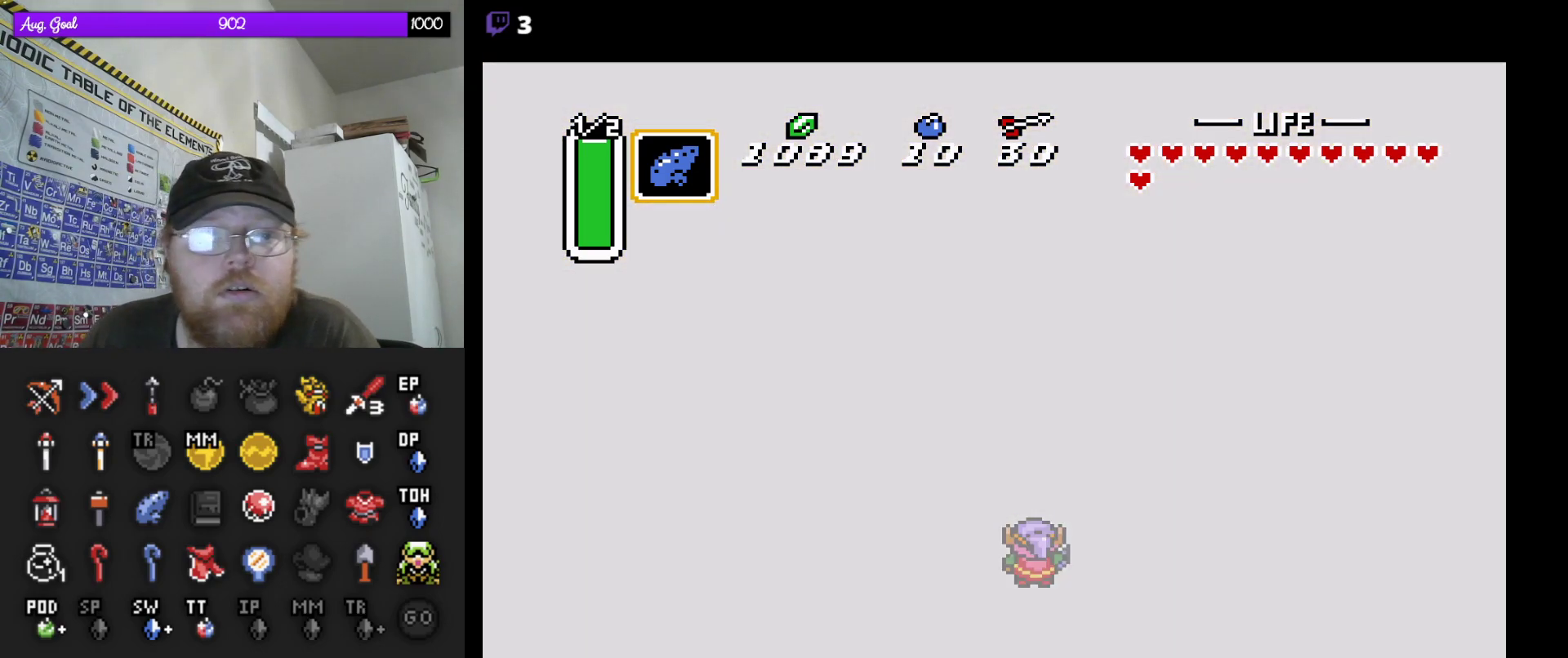
{"buttons": [], "events": []}
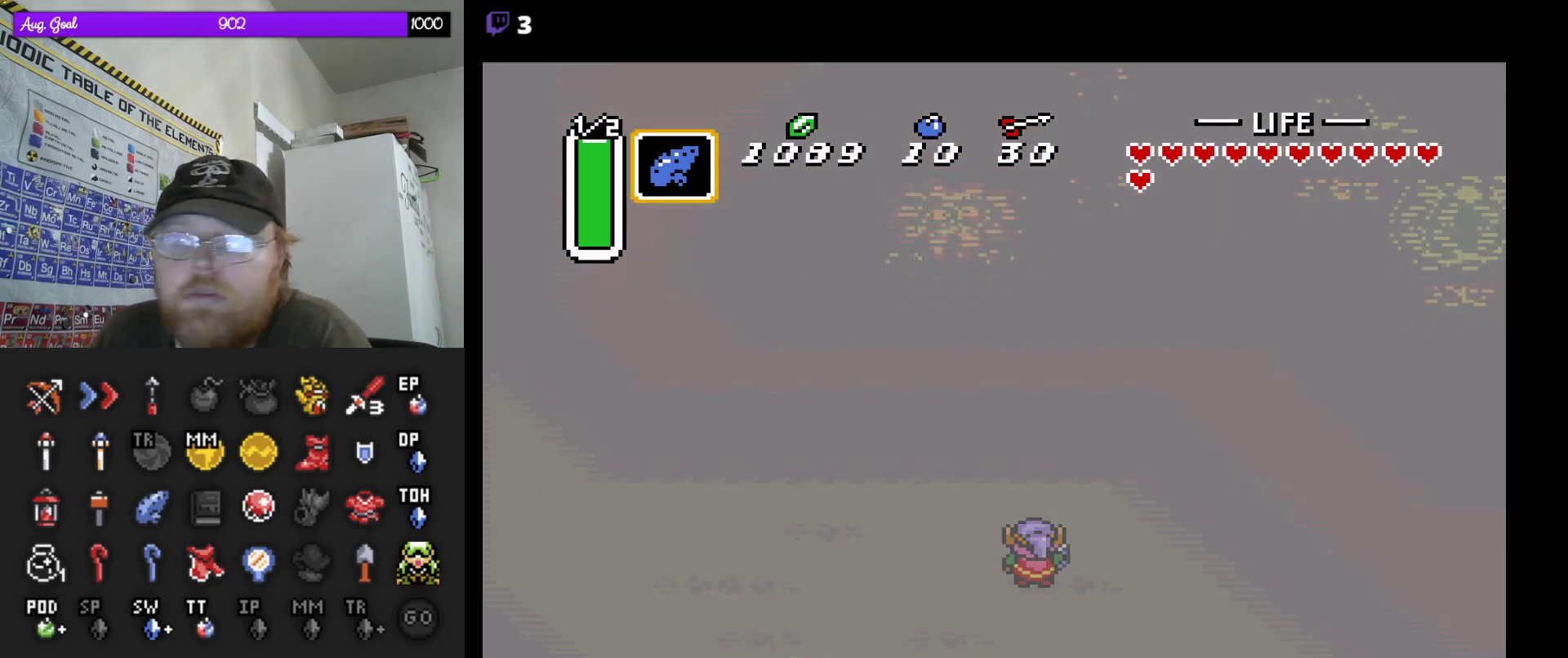
{"buttons": [], "events": []}
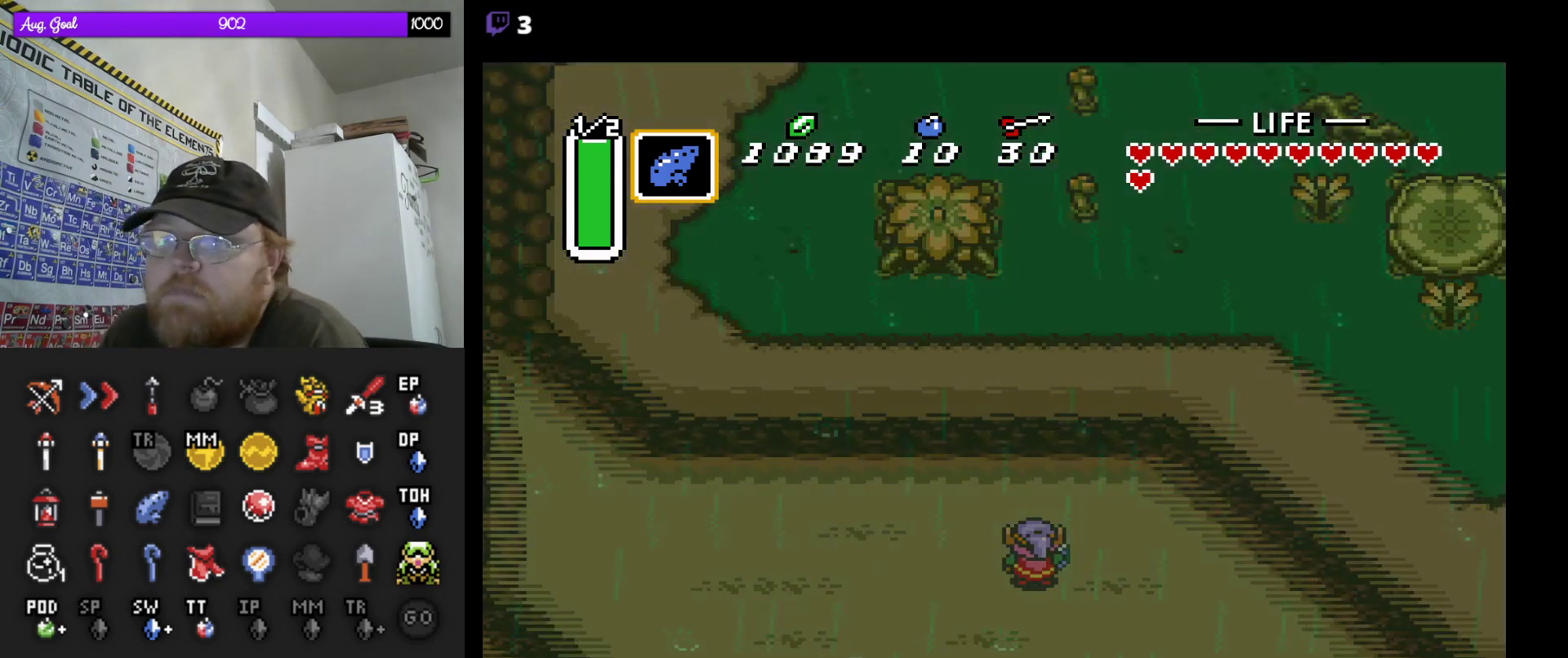
{"buttons": ["DPAD_LEFT"], "events": [[300, "DPAD_LEFT", "down"]]}
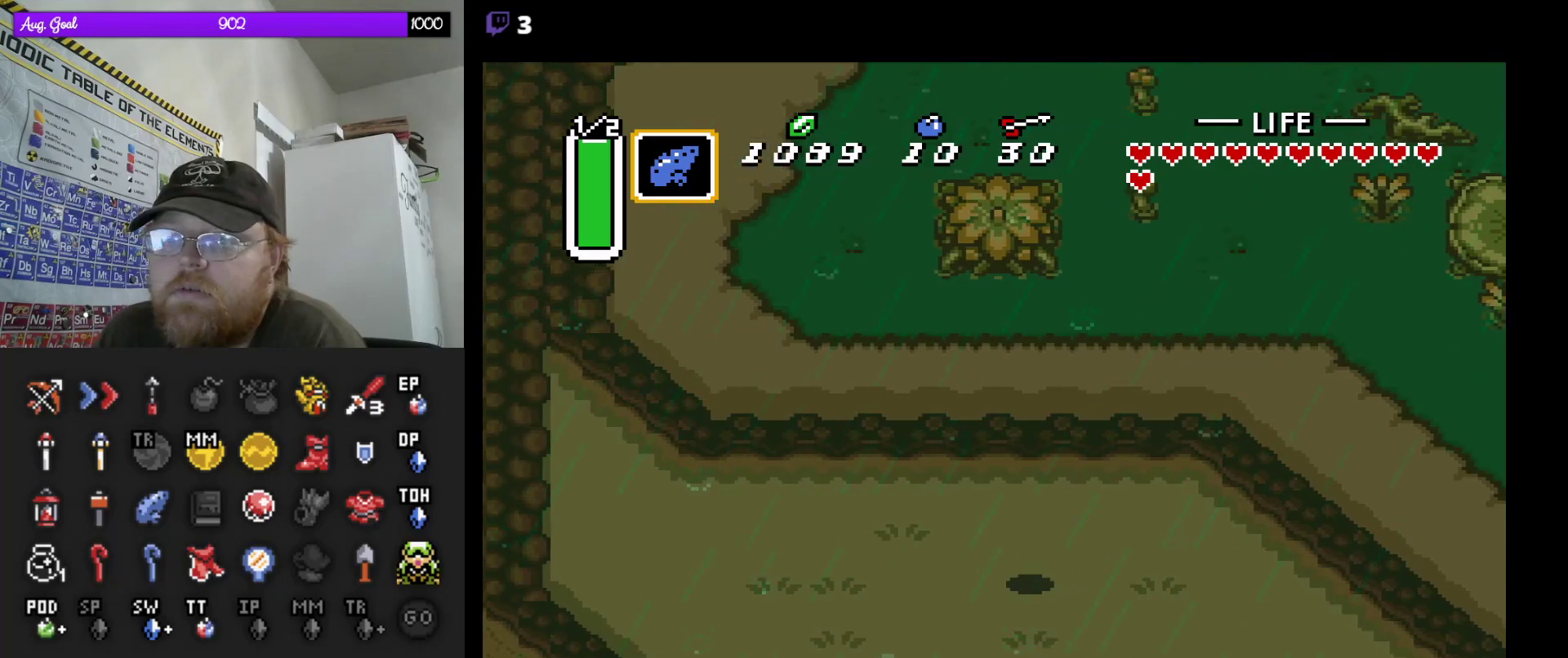
{"buttons": ["DPAD_UP"], "events": [[317, "DPAD_UP", "down"], [350, "DPAD_LEFT", "up"]]}